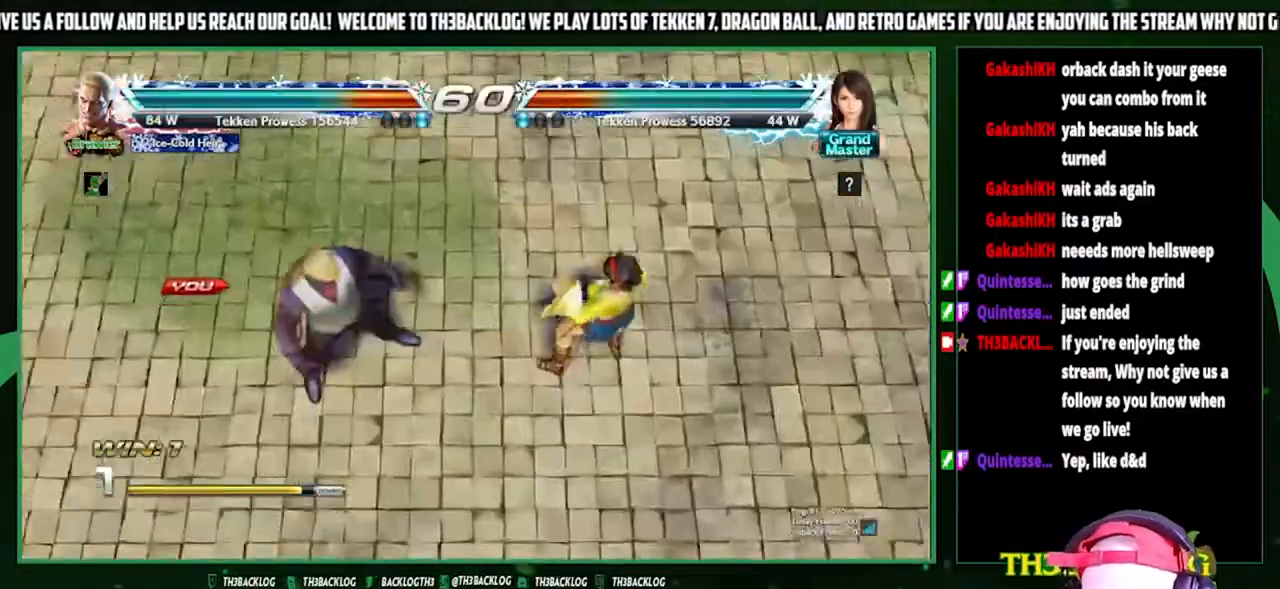
Gameplay with a controller (arcade stick); each line is a JSON object with the inputs held at the frame after it. "events" lists button and stick changes between this image and that frame as [ms after this image, input, new state], when the widget could be followed in between. Not read: L3 R3.
{"buttons": [], "left_stick": "center", "events": []}
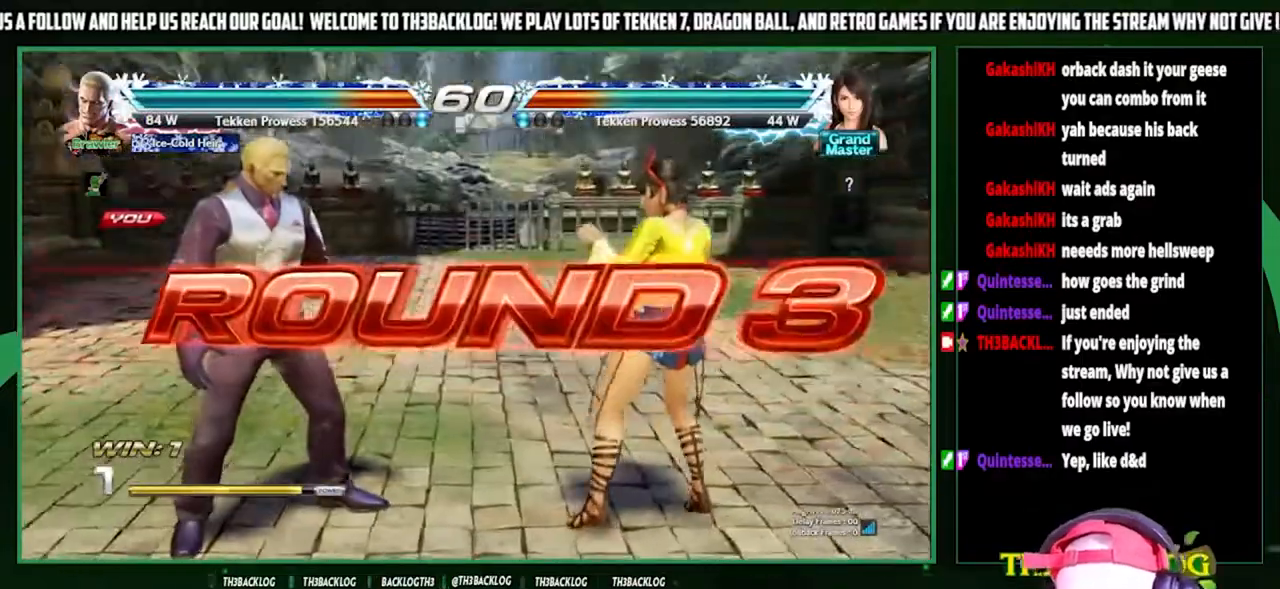
{"buttons": [], "left_stick": "center", "events": []}
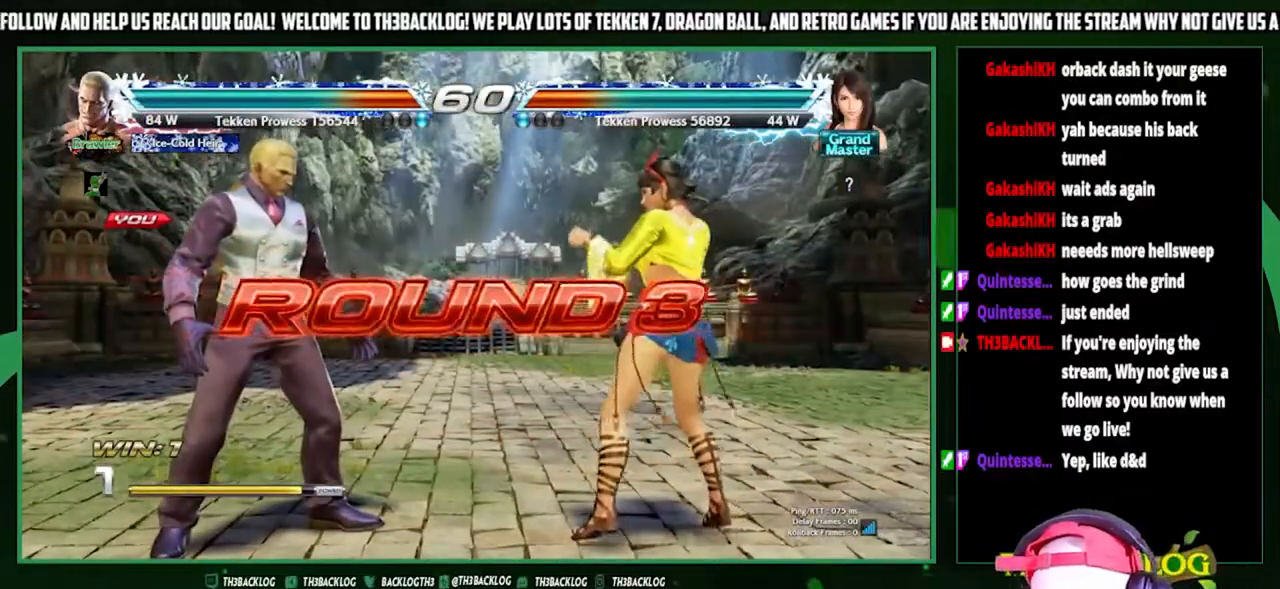
{"buttons": [], "left_stick": "center", "events": []}
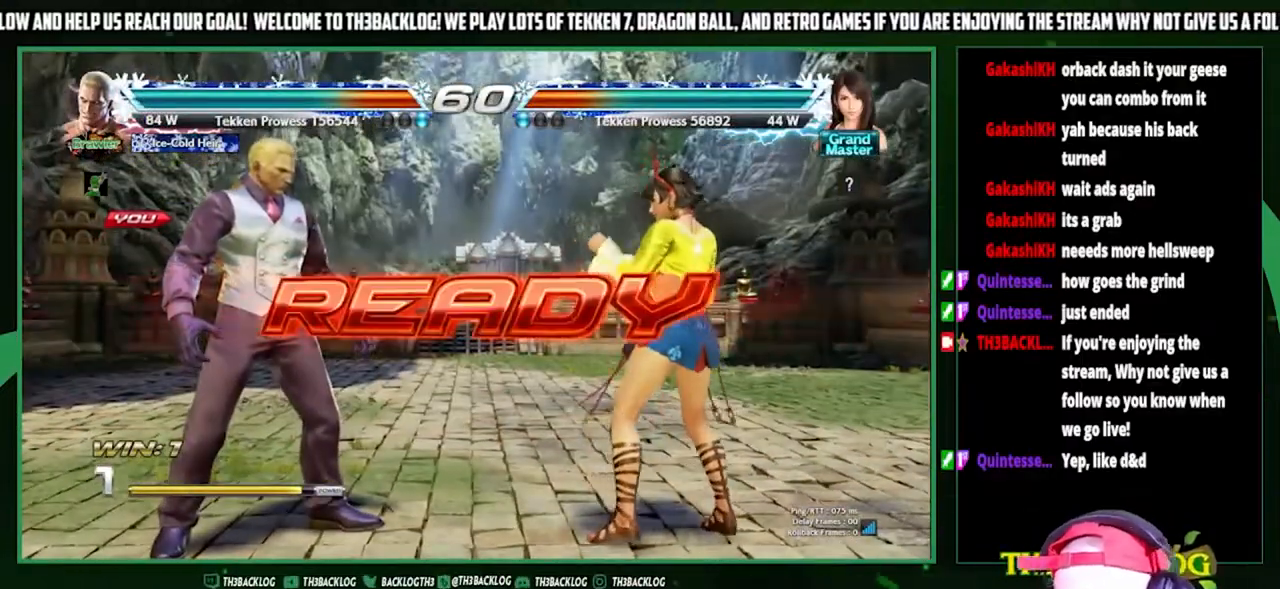
{"buttons": [], "left_stick": "center", "events": []}
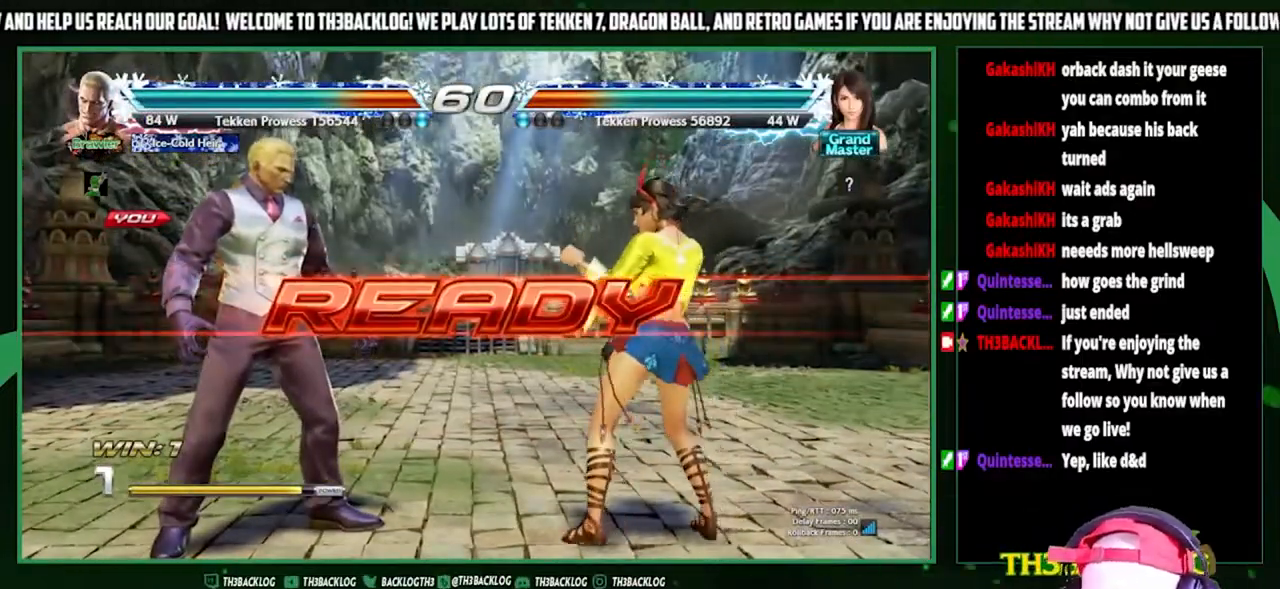
{"buttons": [], "left_stick": "center", "events": []}
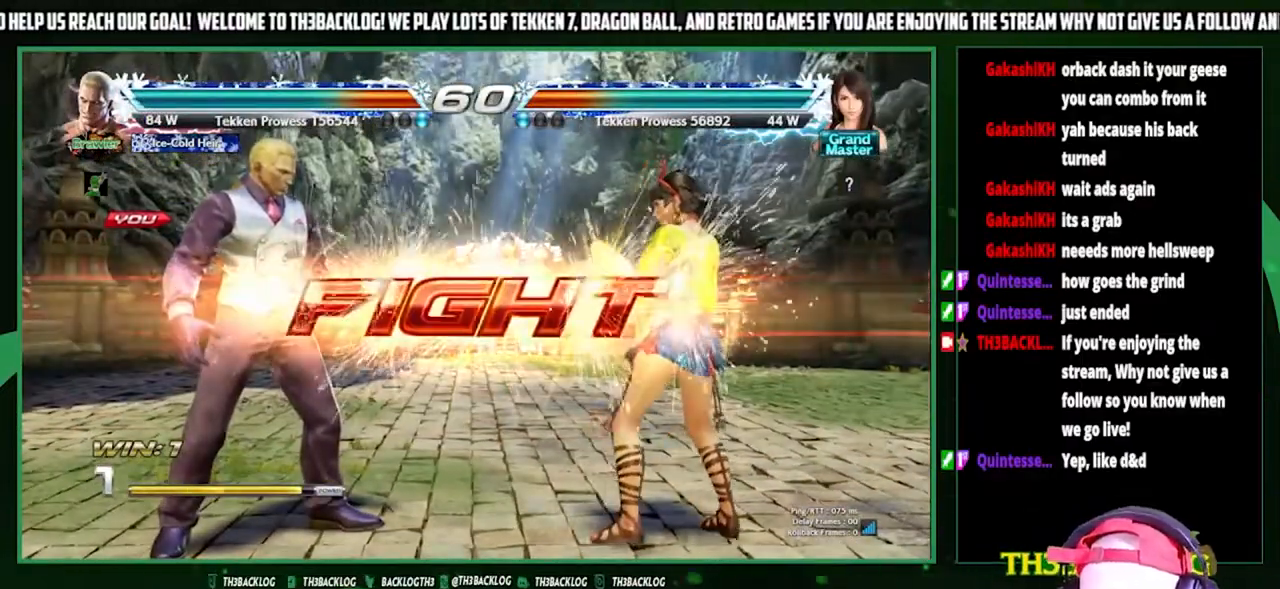
{"buttons": [], "left_stick": "center", "events": [[133, "left_stick", "left"], [233, "CROSS", "down"], [300, "CROSS", "up"], [333, "TRIANGLE", "down"], [400, "left_stick", "center"], [433, "TRIANGLE", "up"]]}
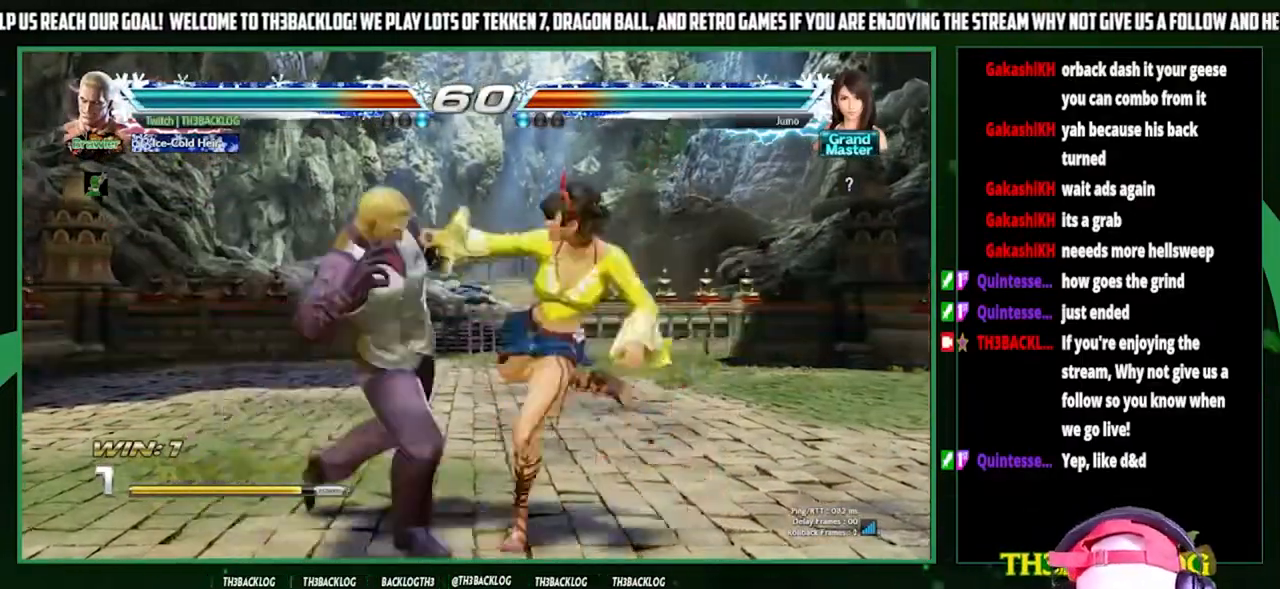
{"buttons": [], "left_stick": "center", "events": [[433, "CROSS", "down"], [433, "SQUARE", "down"], [433, "TRIANGLE", "down"], [500, "CROSS", "up"], [500, "SQUARE", "up"], [500, "TRIANGLE", "up"]]}
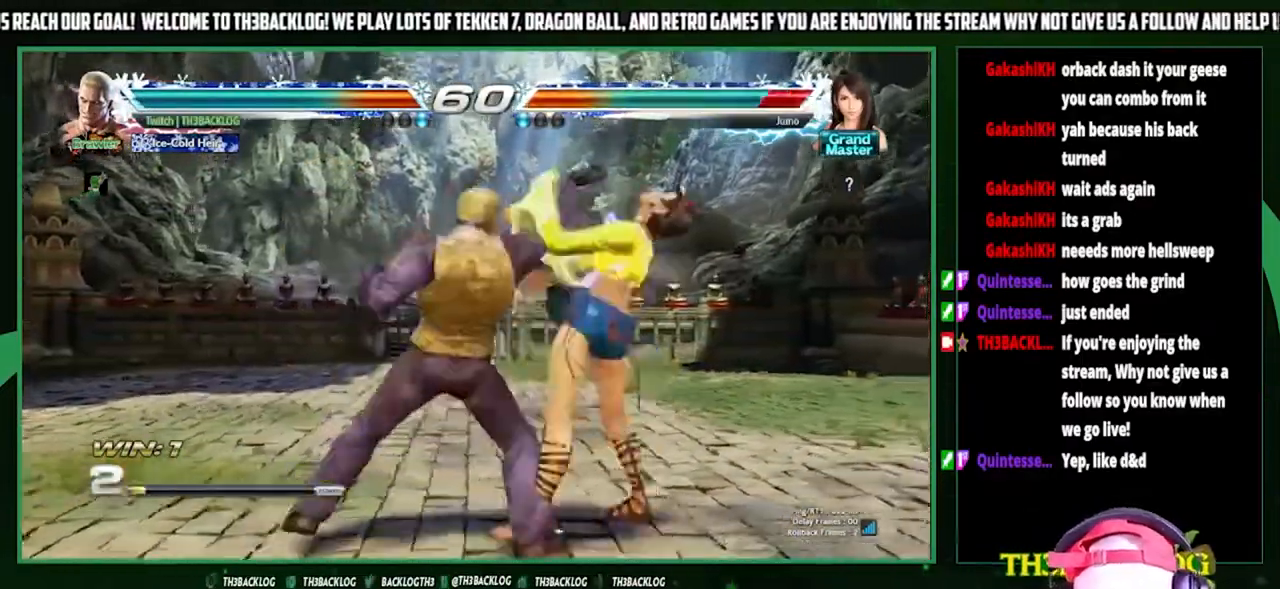
{"buttons": ["CROSS"], "left_stick": "right", "events": [[267, "left_stick", "down"], [367, "CIRCLE", "down"], [400, "CIRCLE", "up"], [400, "left_stick", "center"], [467, "left_stick", "right"], [500, "CROSS", "down"]]}
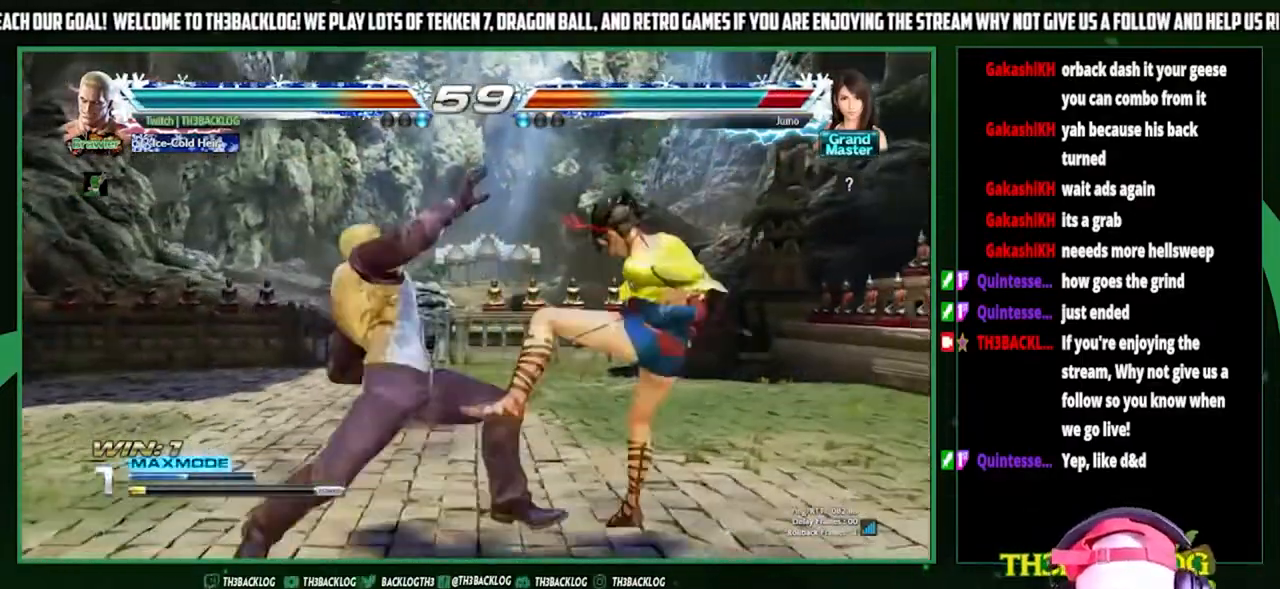
{"buttons": [], "left_stick": "center", "events": [[67, "CROSS", "up"], [67, "left_stick", "center"]]}
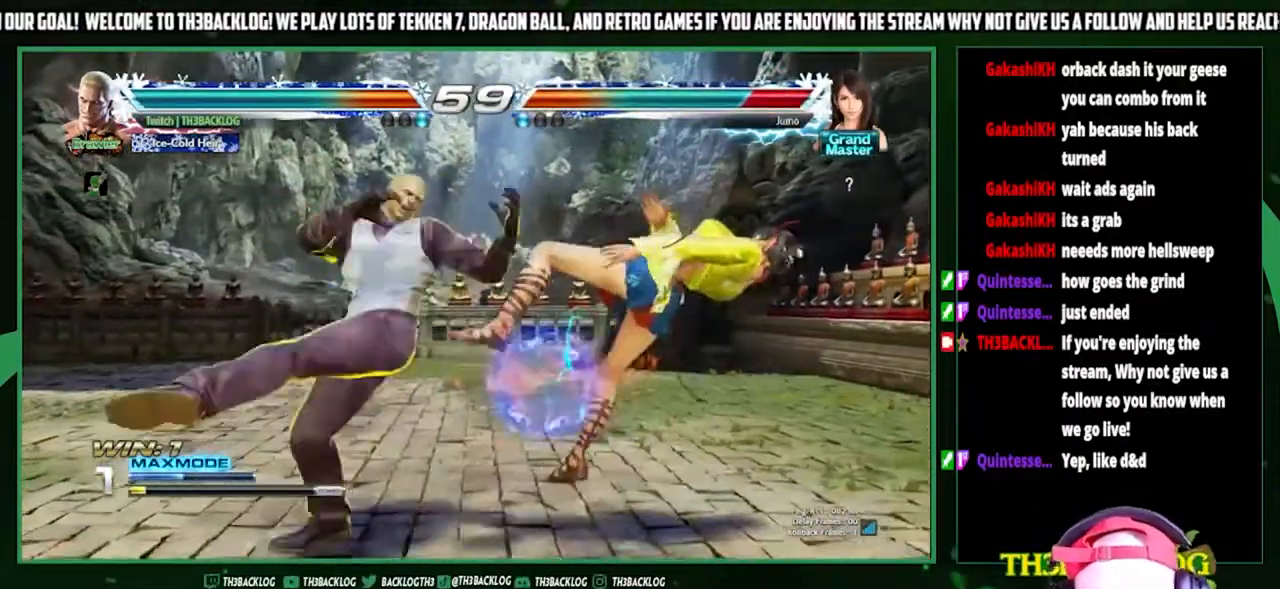
{"buttons": [], "left_stick": "center", "events": [[367, "left_stick", "down"], [433, "CIRCLE", "down"], [467, "CIRCLE", "up"], [500, "left_stick", "center"]]}
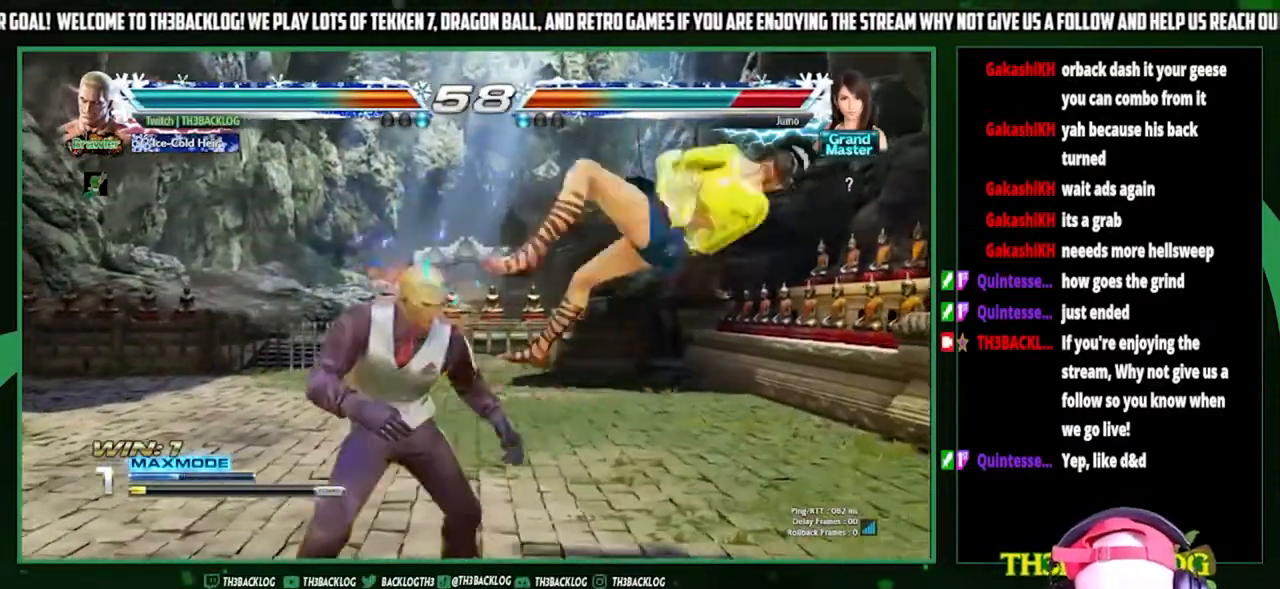
{"buttons": [], "left_stick": "down", "events": [[67, "left_stick", "right"], [100, "SQUARE", "down"], [200, "SQUARE", "up"], [200, "left_stick", "center"], [367, "left_stick", "right"], [500, "left_stick", "down"]]}
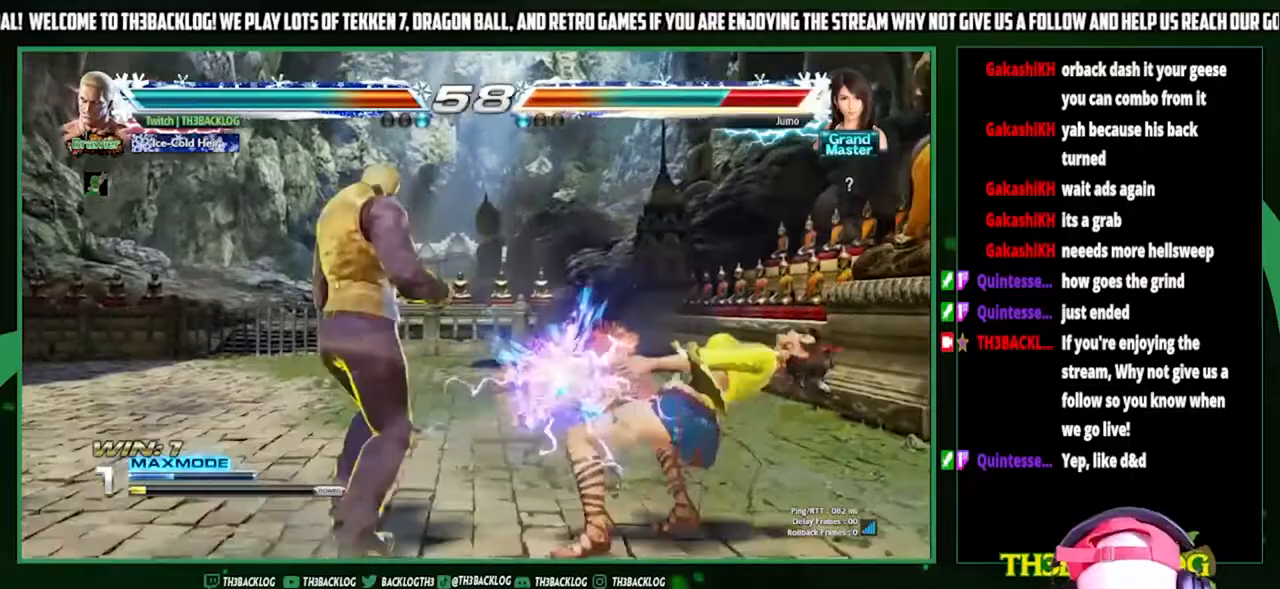
{"buttons": [], "left_stick": "center", "events": [[67, "left_stick", "left"], [133, "CROSS", "down"], [133, "left_stick", "center"], [200, "CROSS", "up"], [200, "left_stick", "down-right"], [267, "left_stick", "down-left"], [367, "CROSS", "down"], [400, "left_stick", "center"], [433, "CROSS", "up"]]}
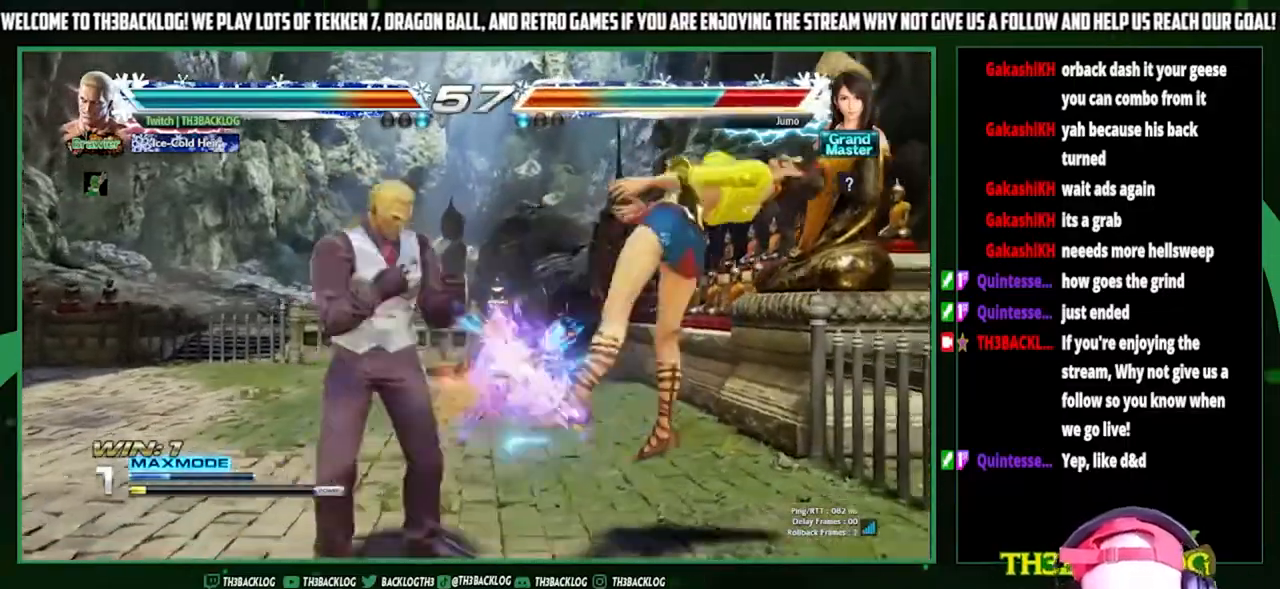
{"buttons": [], "left_stick": "center", "events": []}
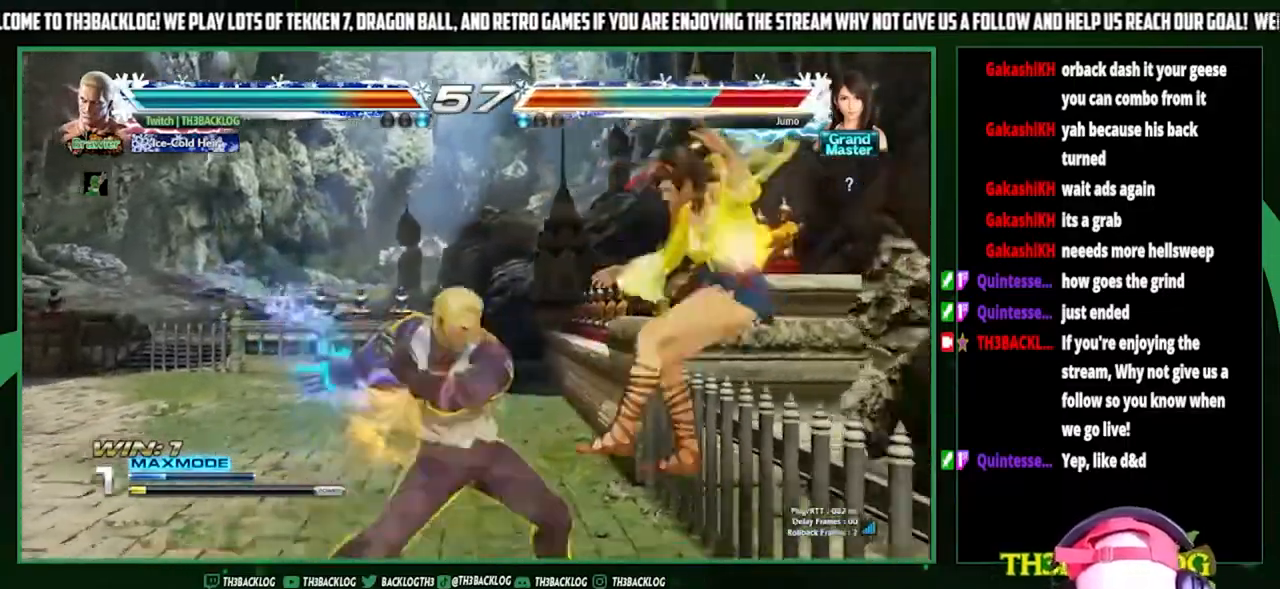
{"buttons": [], "left_stick": "down", "events": [[333, "left_stick", "right"], [433, "left_stick", "down"]]}
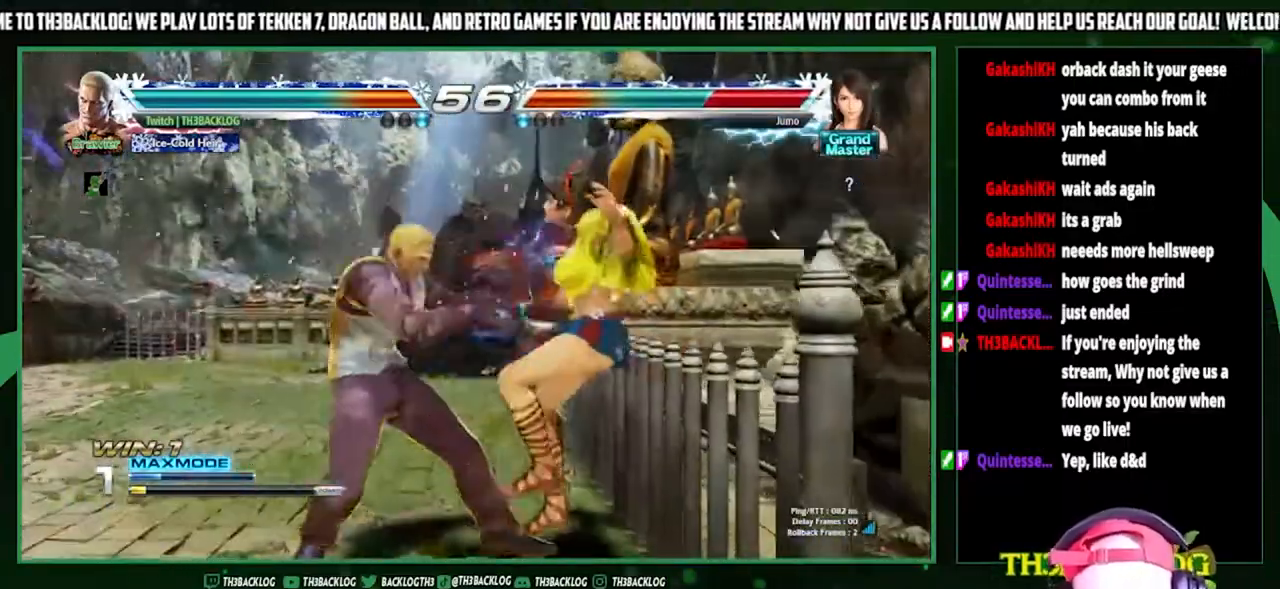
{"buttons": [], "left_stick": "center", "events": [[33, "CIRCLE", "down"], [33, "left_stick", "left"], [133, "CIRCLE", "up"], [167, "left_stick", "center"]]}
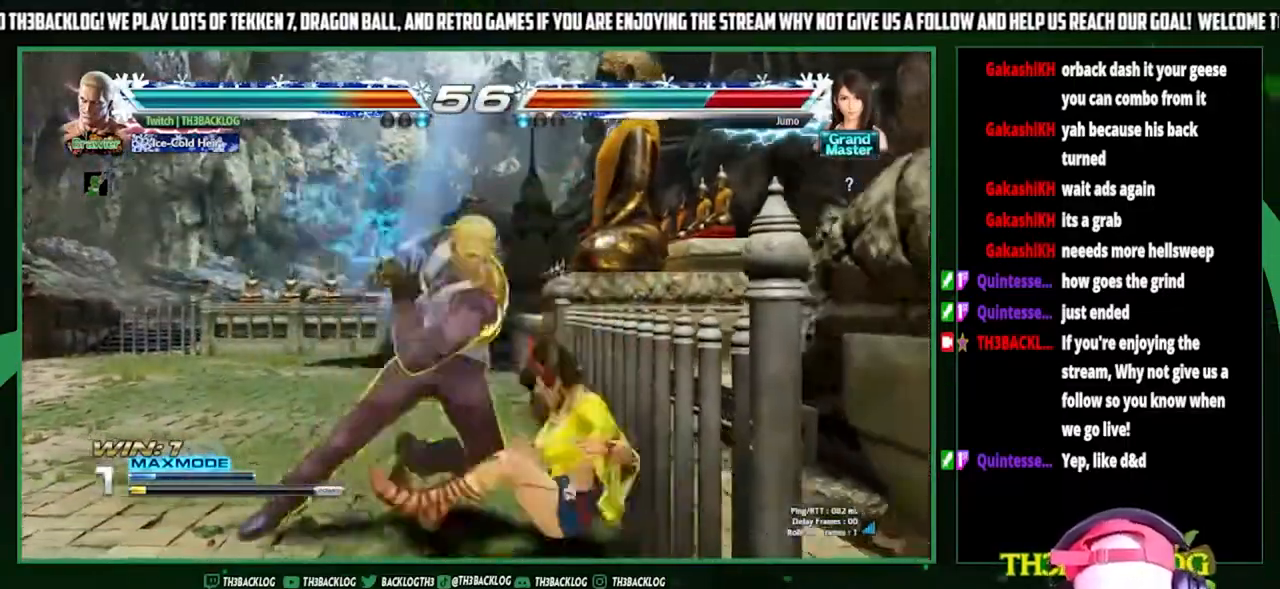
{"buttons": ["CROSS"], "left_stick": "center", "events": [[267, "CROSS", "down"], [267, "SQUARE", "down"], [300, "SQUARE", "up"], [333, "CROSS", "up"], [433, "CROSS", "down"], [433, "SQUARE", "down"], [500, "SQUARE", "up"]]}
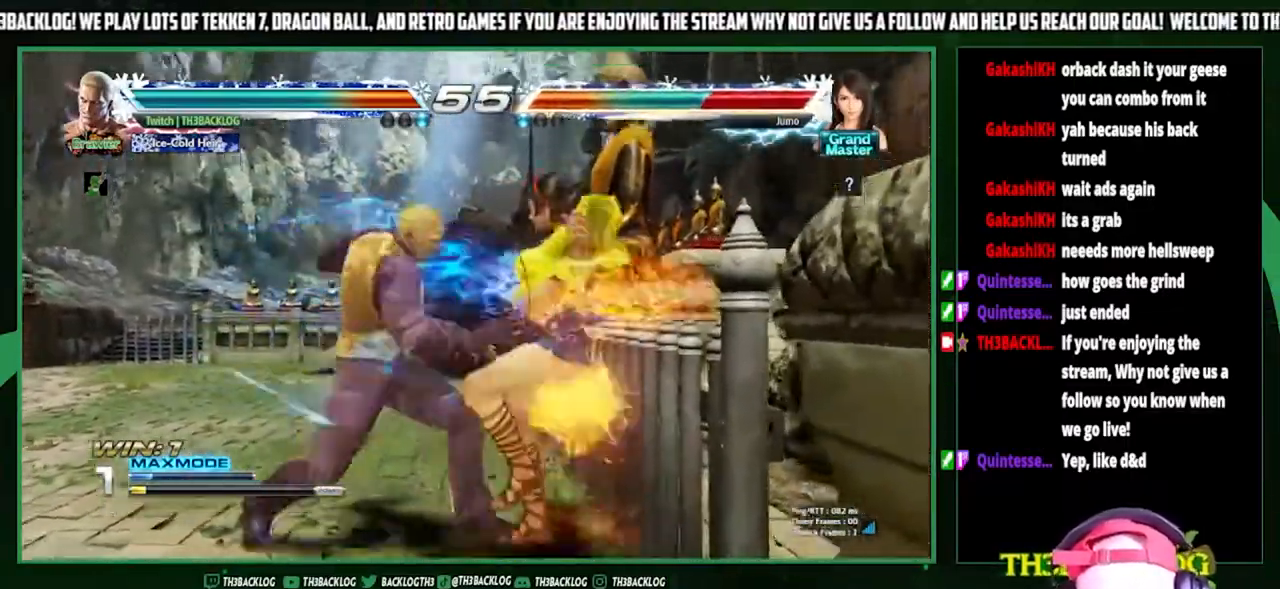
{"buttons": [], "left_stick": "center", "events": [[33, "CROSS", "up"], [167, "CROSS", "down"], [167, "SQUARE", "down"], [233, "CROSS", "up"], [233, "SQUARE", "up"], [333, "CROSS", "down"], [333, "SQUARE", "down"], [400, "CROSS", "up"], [400, "SQUARE", "up"]]}
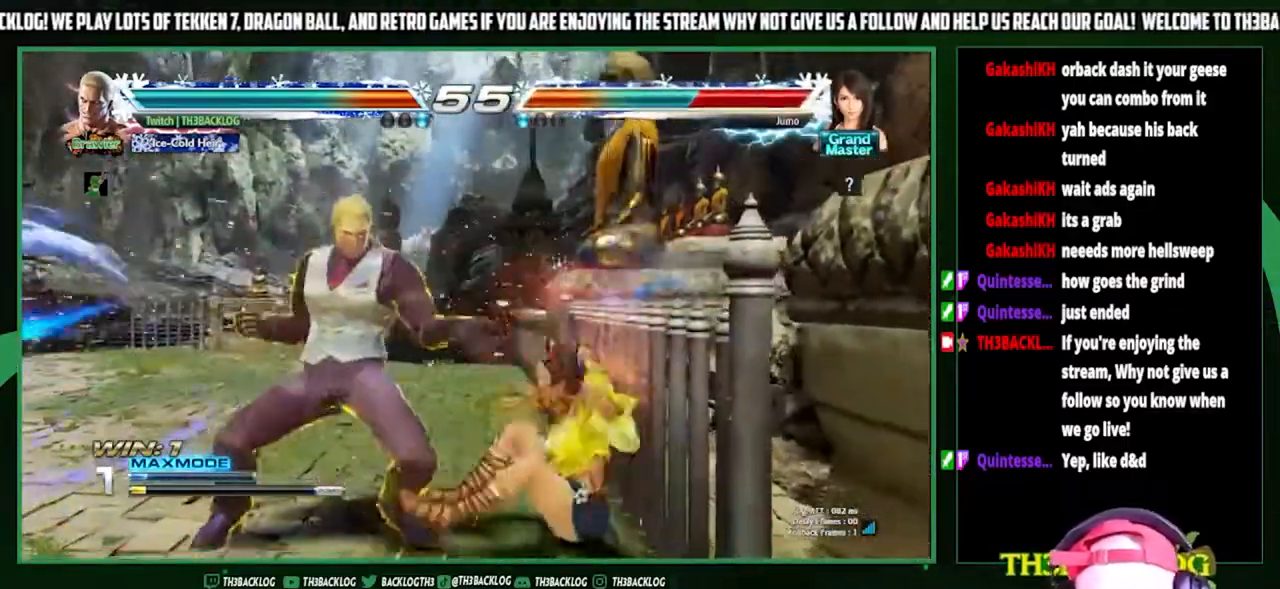
{"buttons": ["SQUARE"], "left_stick": "down-left", "events": [[267, "left_stick", "down-left"], [333, "CROSS", "down"], [400, "CROSS", "up"], [500, "SQUARE", "down"]]}
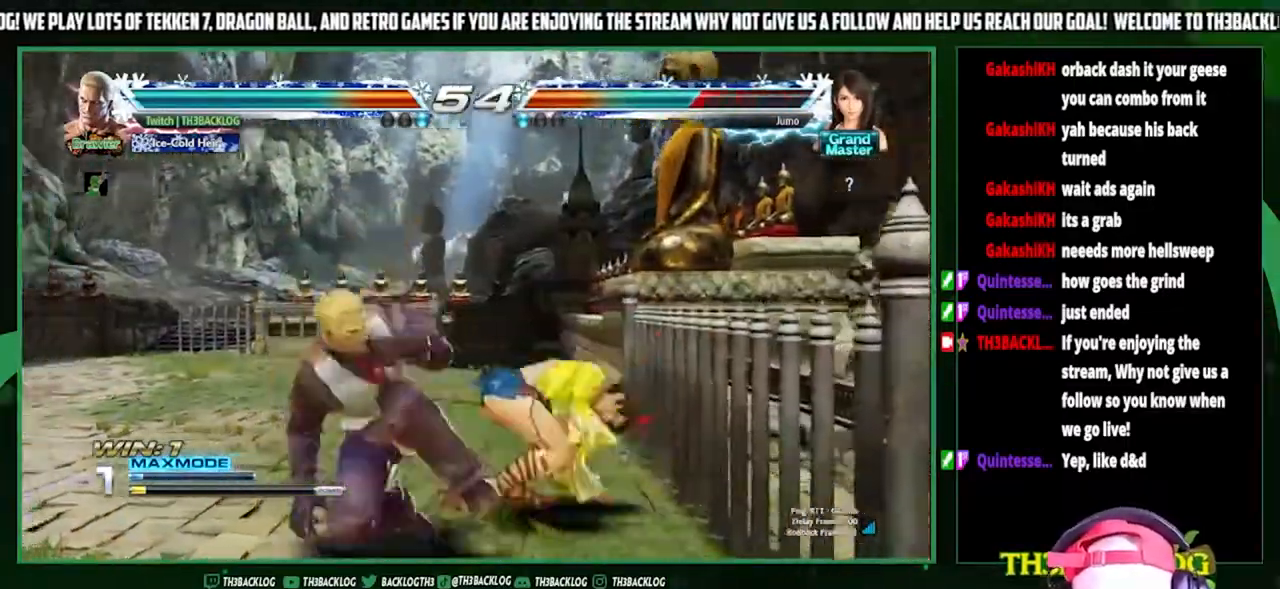
{"buttons": [], "left_stick": "right", "events": [[67, "SQUARE", "up"], [300, "left_stick", "center"], [367, "left_stick", "right"]]}
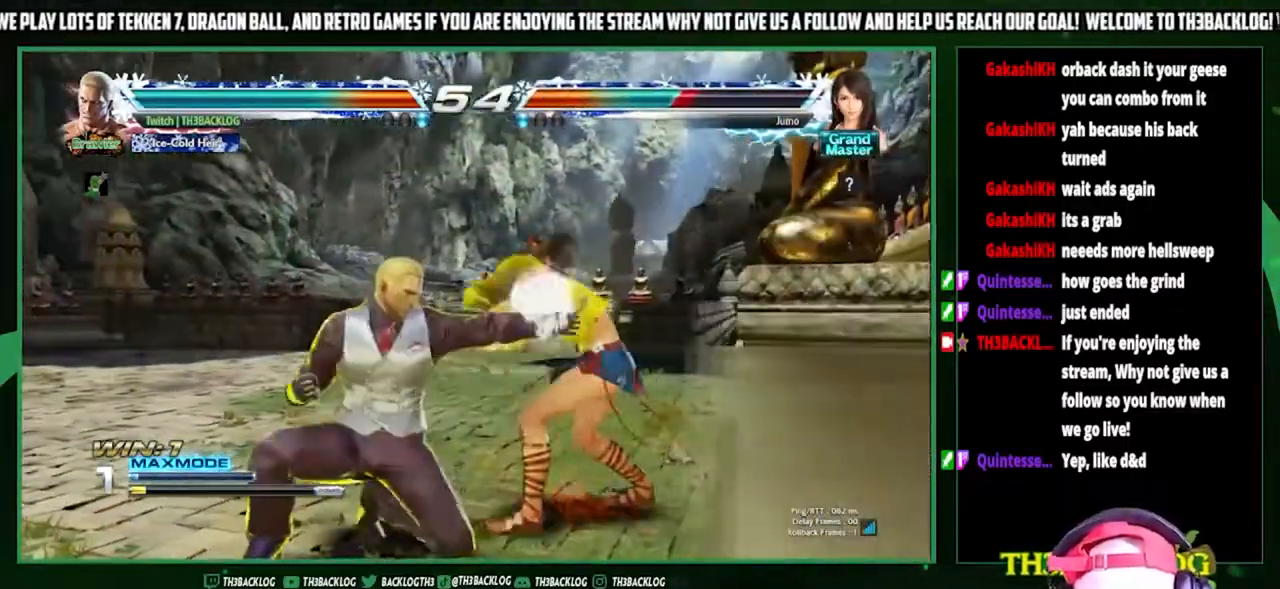
{"buttons": [], "left_stick": "down", "events": [[33, "SQUARE", "down"], [100, "SQUARE", "up"], [100, "left_stick", "center"], [167, "left_stick", "right"], [300, "left_stick", "left"], [367, "CROSS", "down"], [400, "CROSS", "up"], [433, "left_stick", "down"]]}
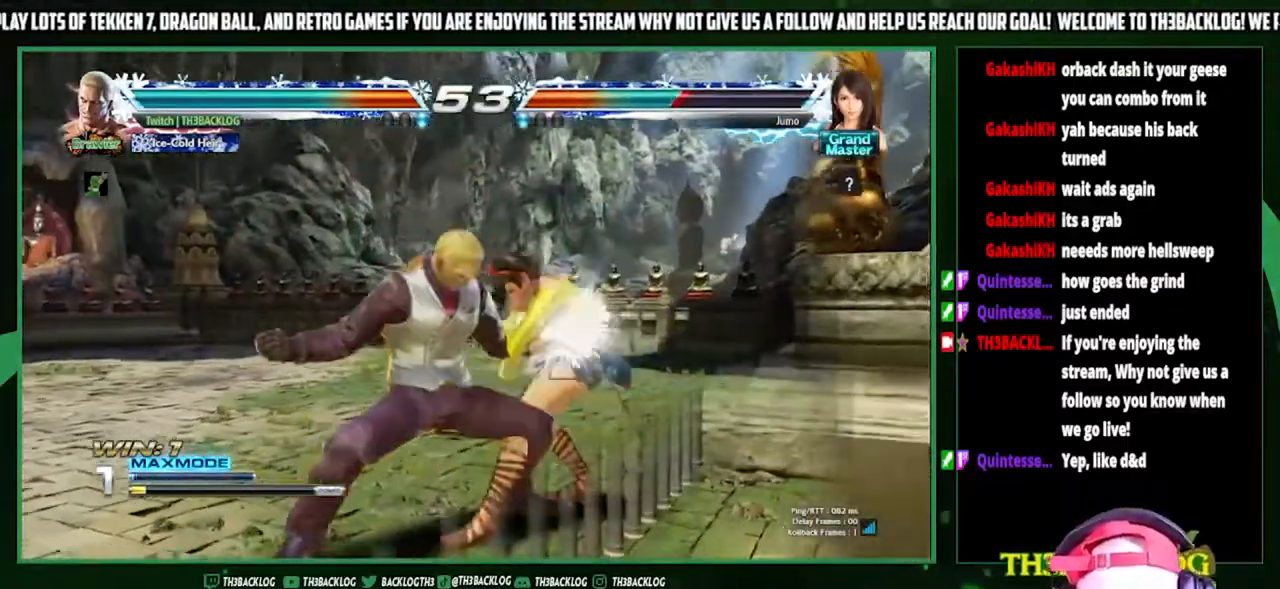
{"buttons": [], "left_stick": "center", "events": [[33, "CROSS", "down"], [33, "left_stick", "left"], [67, "CROSS", "up"], [133, "left_stick", "center"], [200, "left_stick", "down"], [267, "left_stick", "left"], [367, "left_stick", "center"], [467, "CROSS", "down"], [467, "SQUARE", "down"], [500, "CROSS", "up"], [500, "SQUARE", "up"]]}
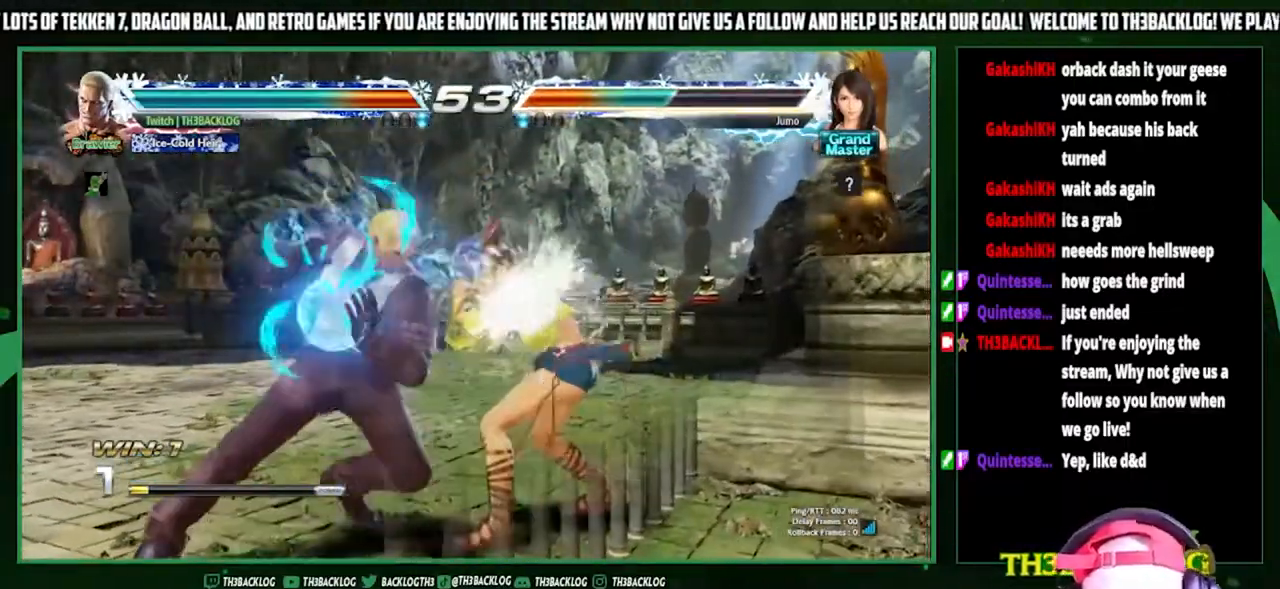
{"buttons": [], "left_stick": "left", "events": [[133, "CROSS", "down"], [133, "SQUARE", "down"], [167, "CROSS", "up"], [167, "SQUARE", "up"], [467, "left_stick", "left"]]}
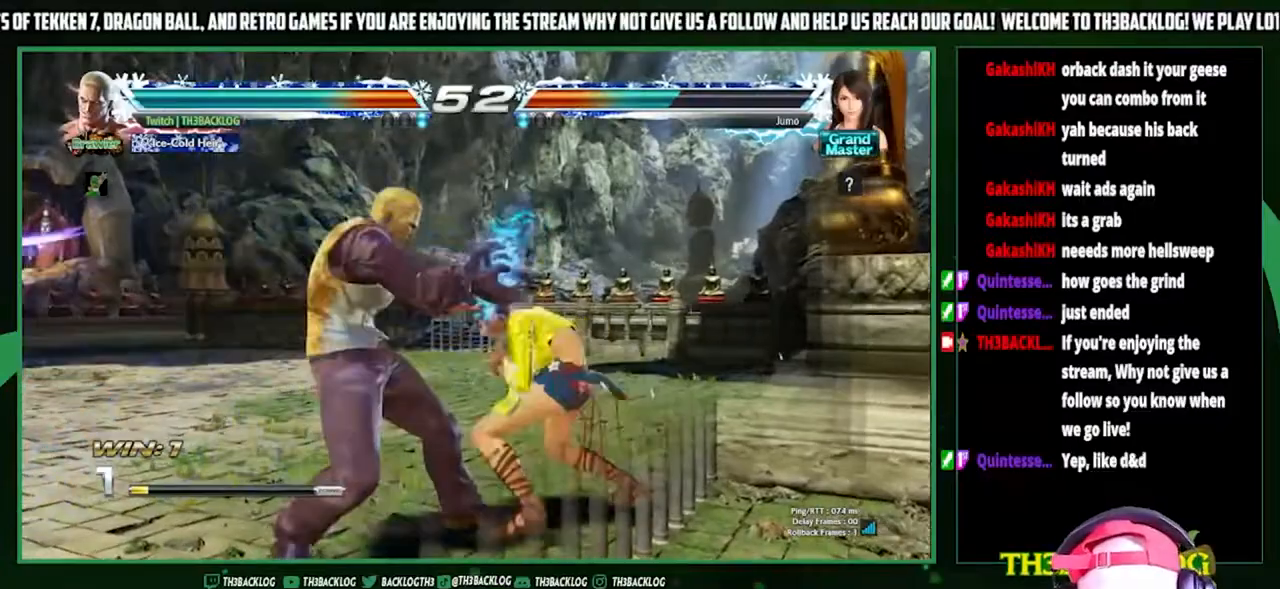
{"buttons": [], "left_stick": "left", "events": [[33, "left_stick", "center"], [100, "left_stick", "left"]]}
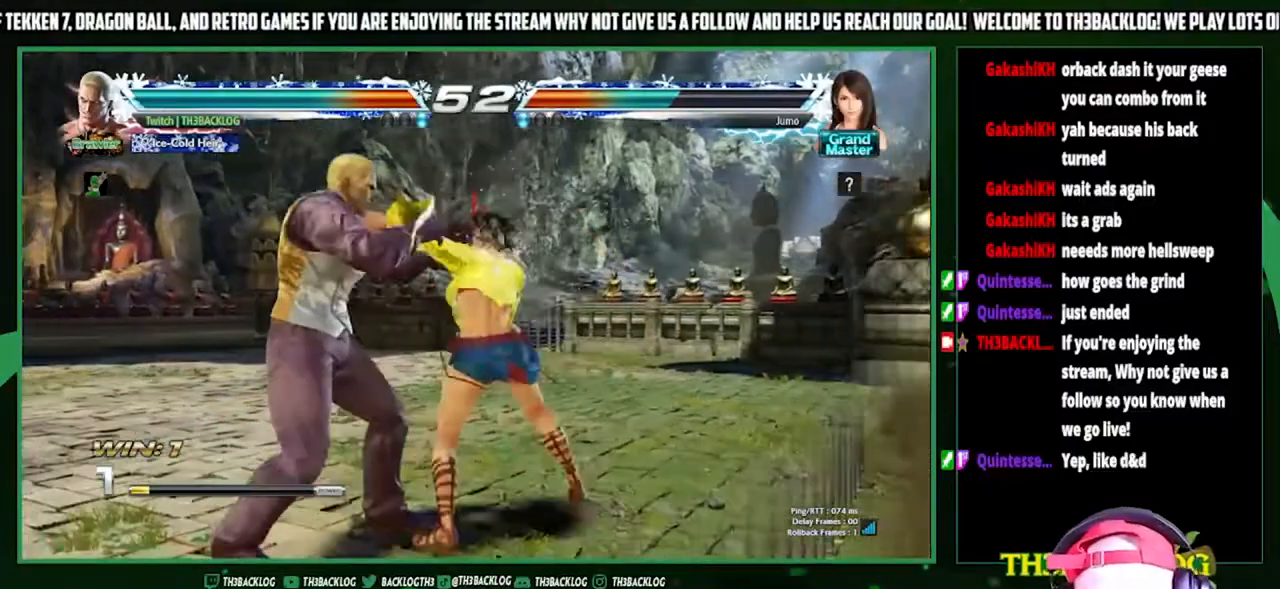
{"buttons": [], "left_stick": "center", "events": [[267, "SQUARE", "down"], [267, "left_stick", "center"], [367, "SQUARE", "up"]]}
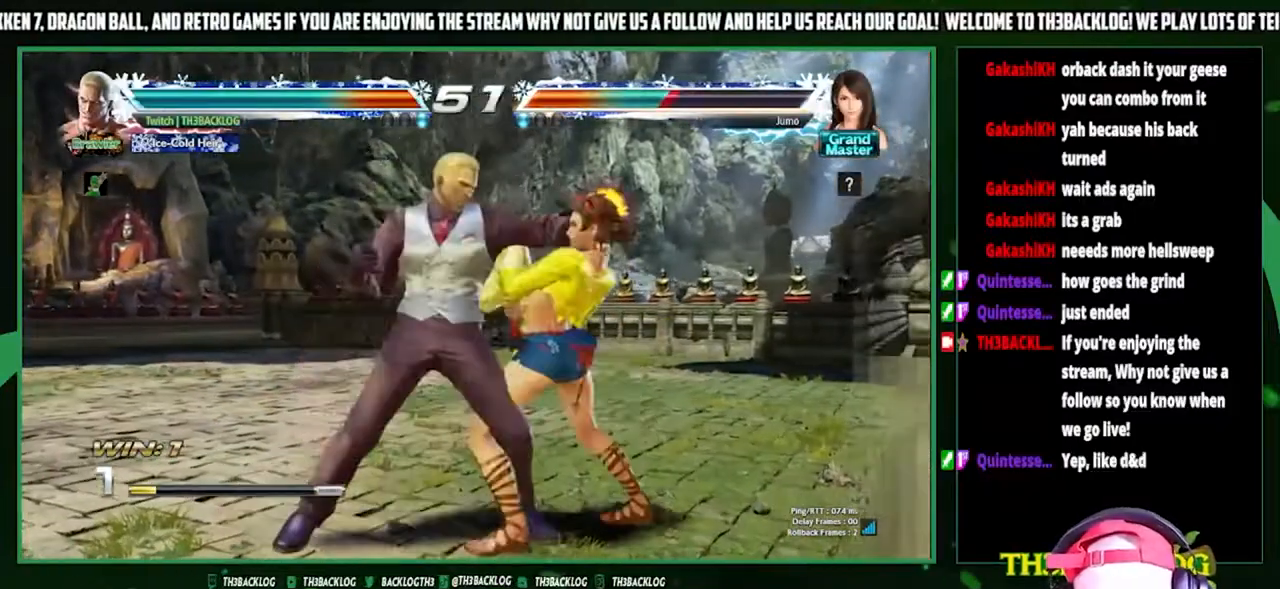
{"buttons": [], "left_stick": "center", "events": [[200, "SQUARE", "down"], [300, "SQUARE", "up"]]}
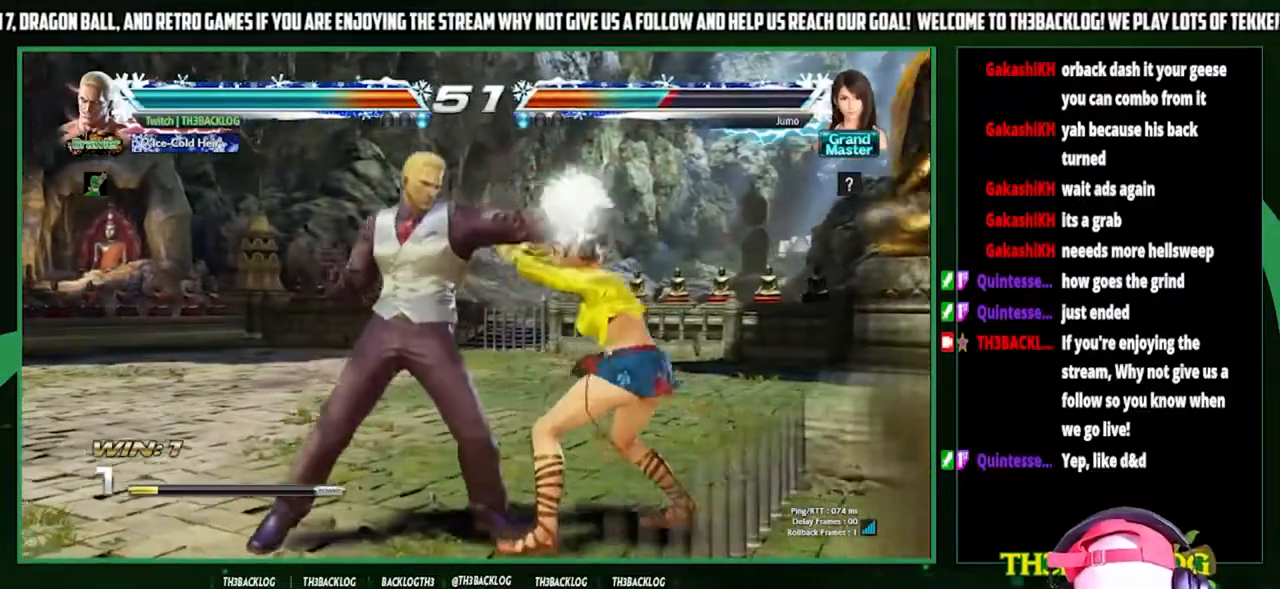
{"buttons": [], "left_stick": "center", "events": [[267, "CROSS", "down"], [267, "SQUARE", "down"], [367, "CROSS", "up"], [367, "SQUARE", "up"]]}
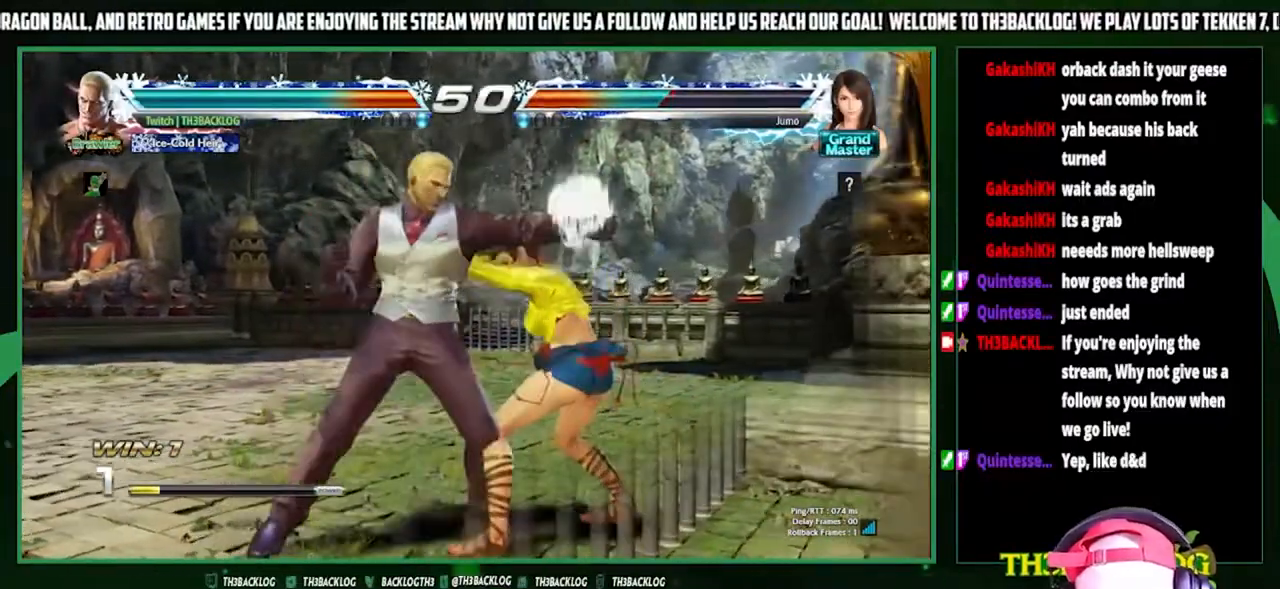
{"buttons": [], "left_stick": "center", "events": [[167, "CROSS", "down"], [167, "SQUARE", "down"], [233, "CROSS", "up"], [233, "SQUARE", "up"], [400, "CROSS", "down"], [400, "SQUARE", "down"], [500, "CROSS", "up"], [500, "SQUARE", "up"]]}
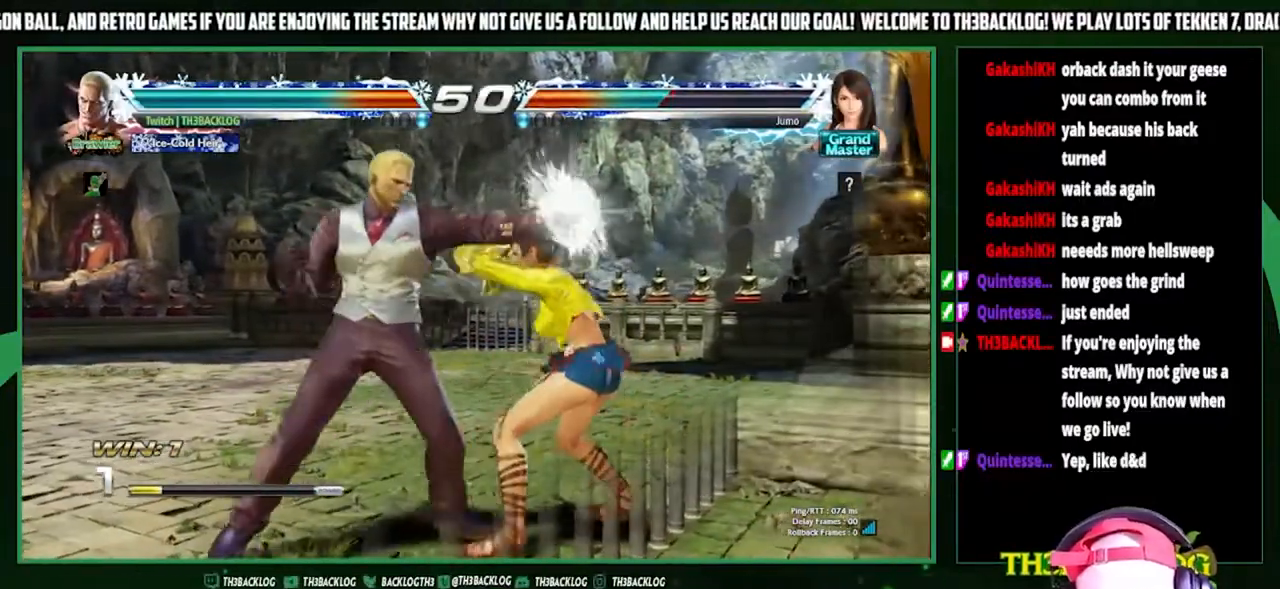
{"buttons": [], "left_stick": "center", "events": [[300, "CROSS", "down"], [300, "SQUARE", "down"], [400, "CROSS", "up"], [400, "SQUARE", "up"]]}
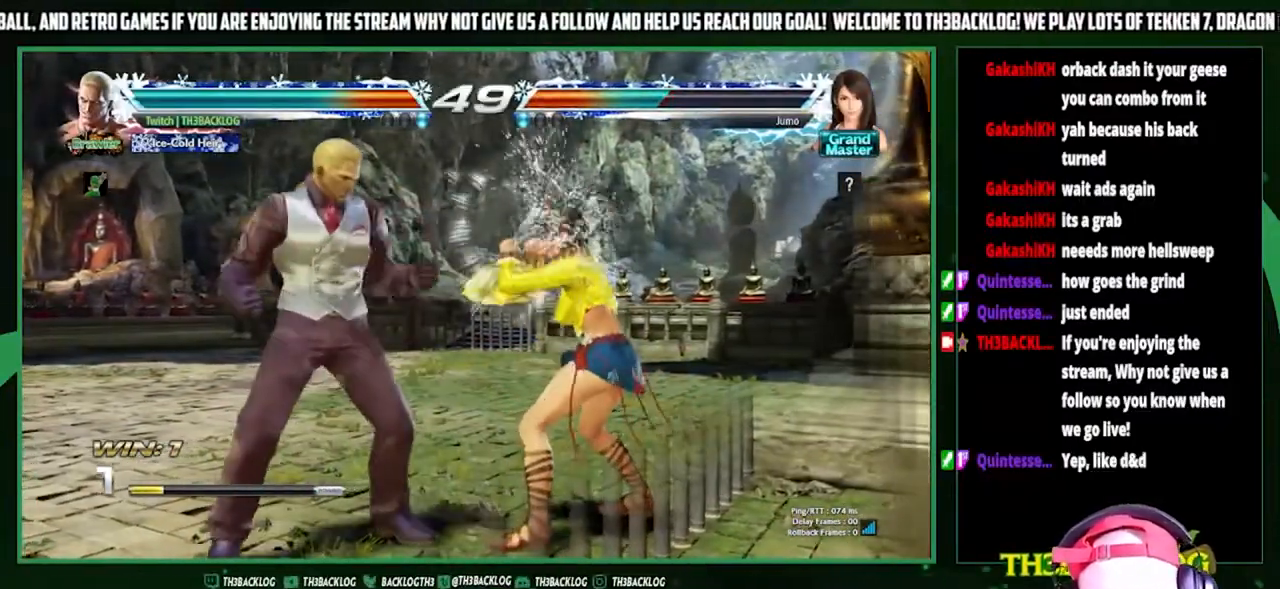
{"buttons": [], "left_stick": "left", "events": [[33, "left_stick", "left"], [267, "SQUARE", "down"], [267, "TRIANGLE", "down"], [367, "SQUARE", "up"], [367, "TRIANGLE", "up"]]}